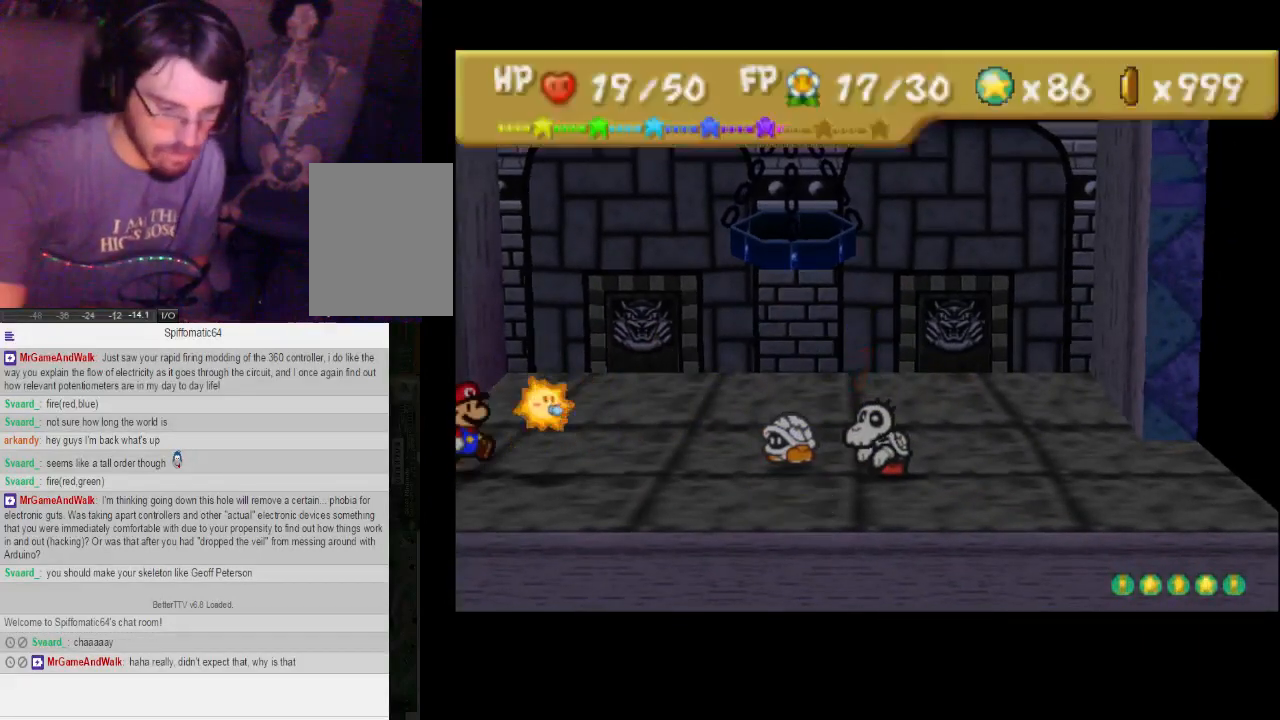
Gameplay with a controller (Xbox layout); each line is a JSON object with the inputs held at the frame after it. "events" lists button and stick changes between this image and that frame as [ms after this image, input, new state], when the widget could be followed in between. Not read: L3 R3.
{"buttons": [], "left_stick": "center", "right_stick": "center", "events": []}
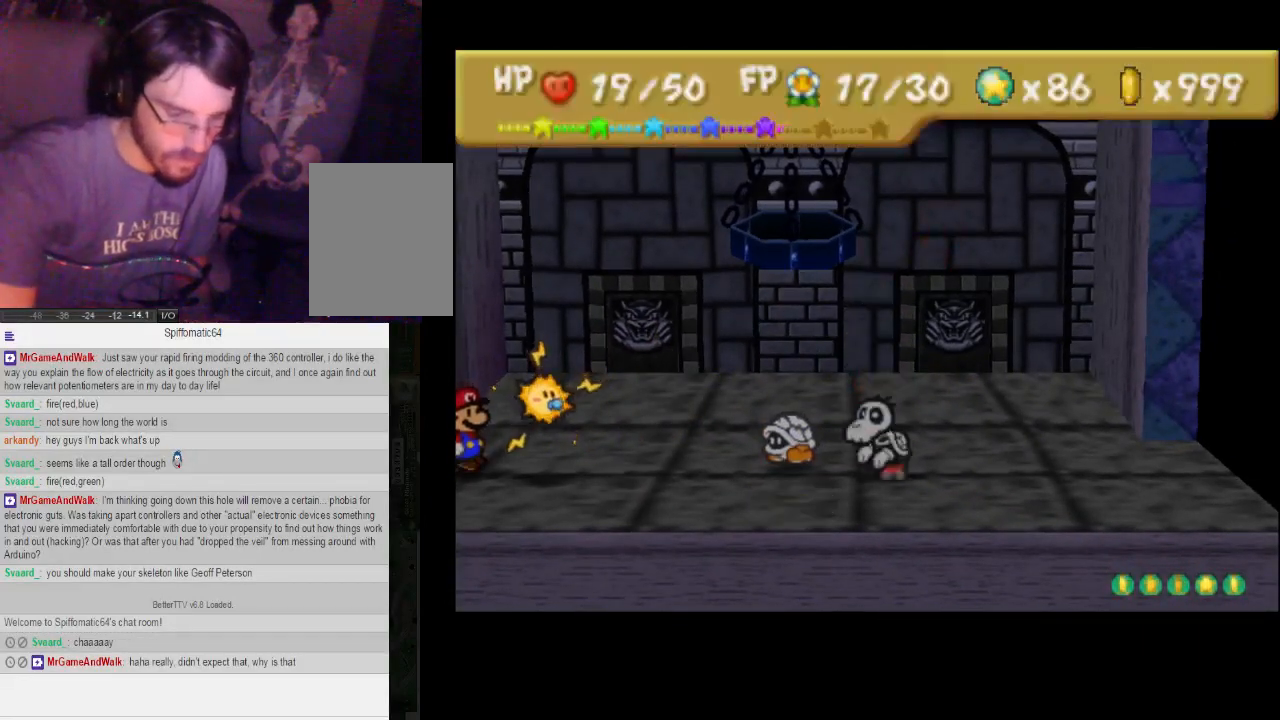
{"buttons": [], "left_stick": "center", "right_stick": "center", "events": []}
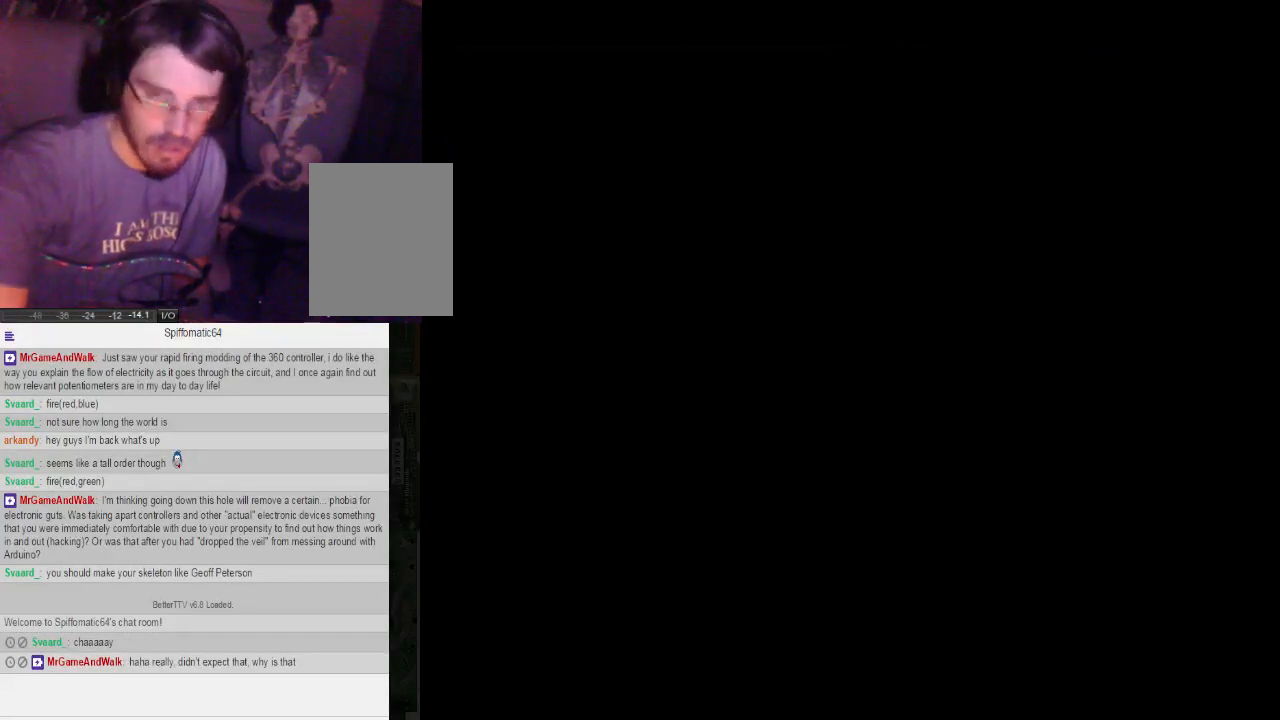
{"buttons": [], "left_stick": "center", "right_stick": "center", "events": []}
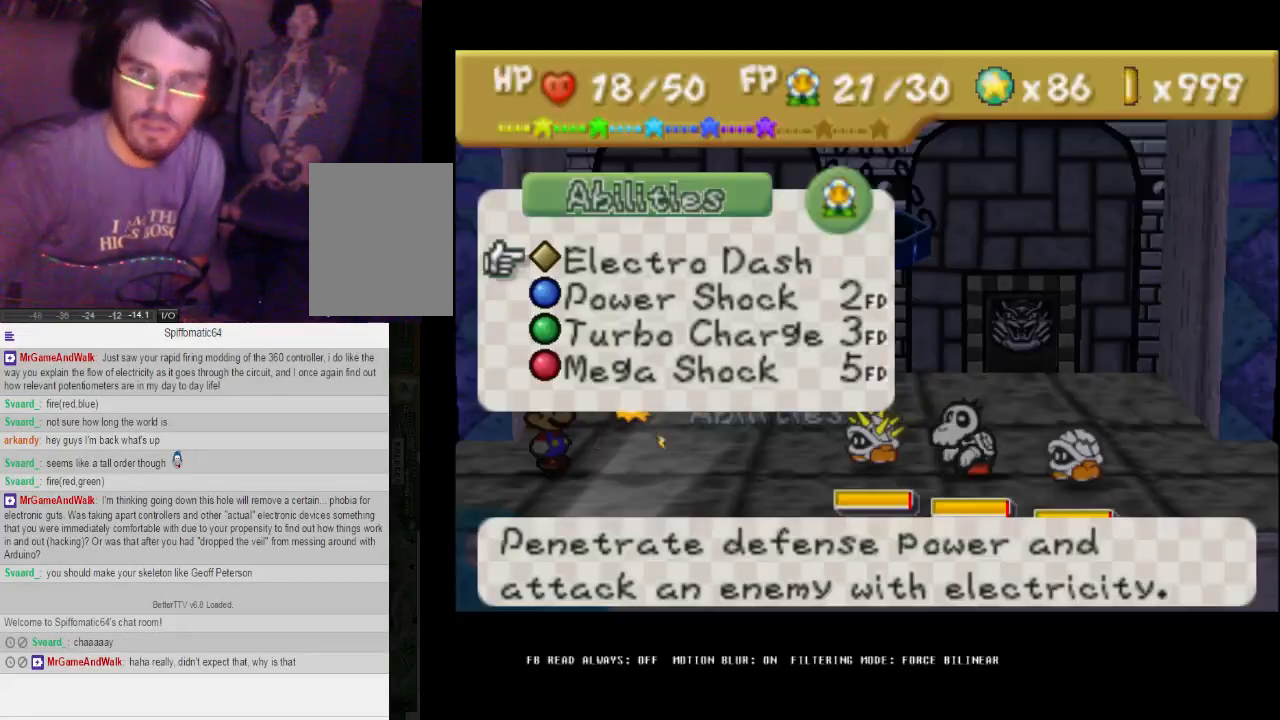
{"buttons": [], "left_stick": "center", "right_stick": "center", "events": []}
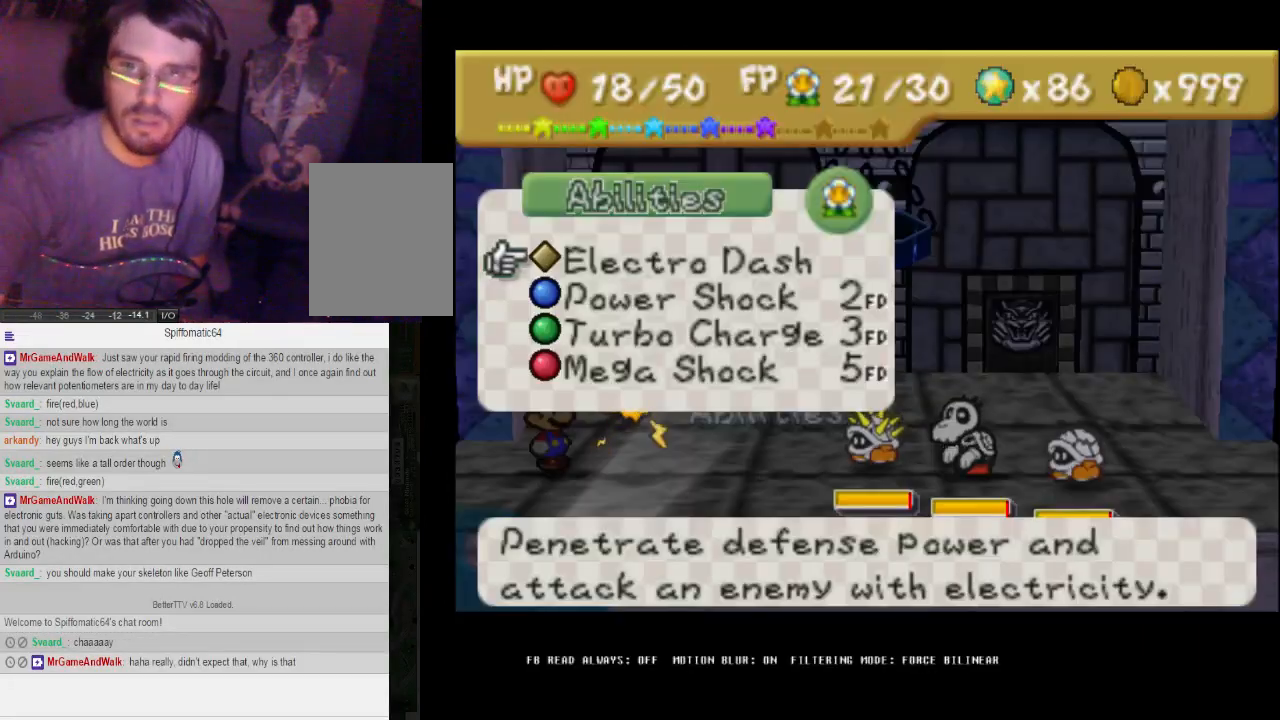
{"buttons": [], "left_stick": "center", "right_stick": "center", "events": []}
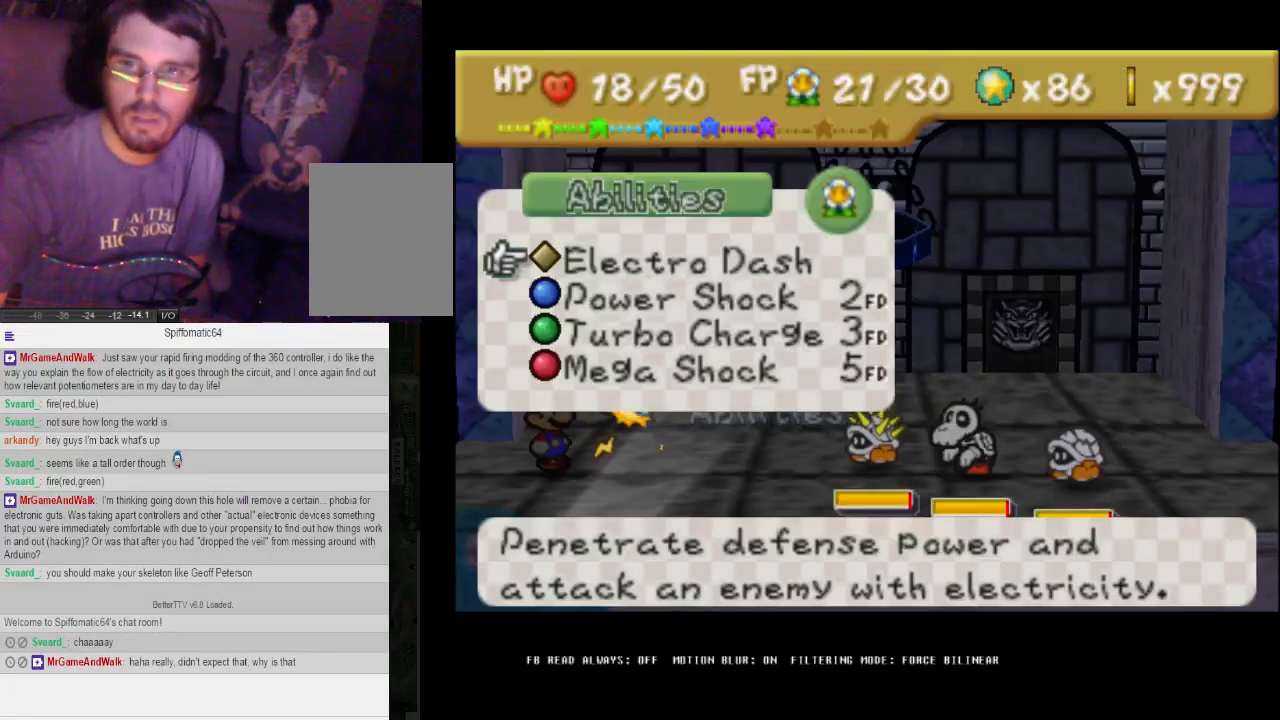
{"buttons": [], "left_stick": "center", "right_stick": "center", "events": [[67, "left_stick", "down"], [467, "left_stick", "center"]]}
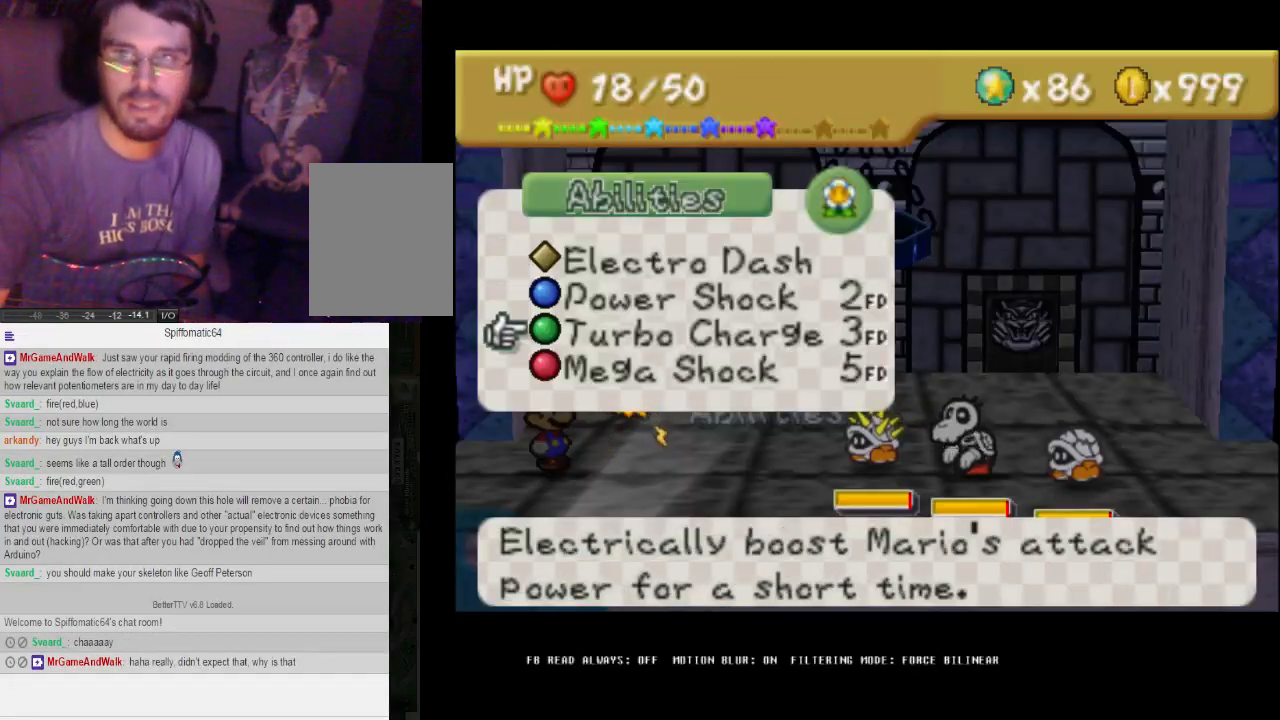
{"buttons": ["A"], "left_stick": "center", "right_stick": "center", "events": [[67, "left_stick", "down"], [200, "left_stick", "center"], [433, "A", "down"]]}
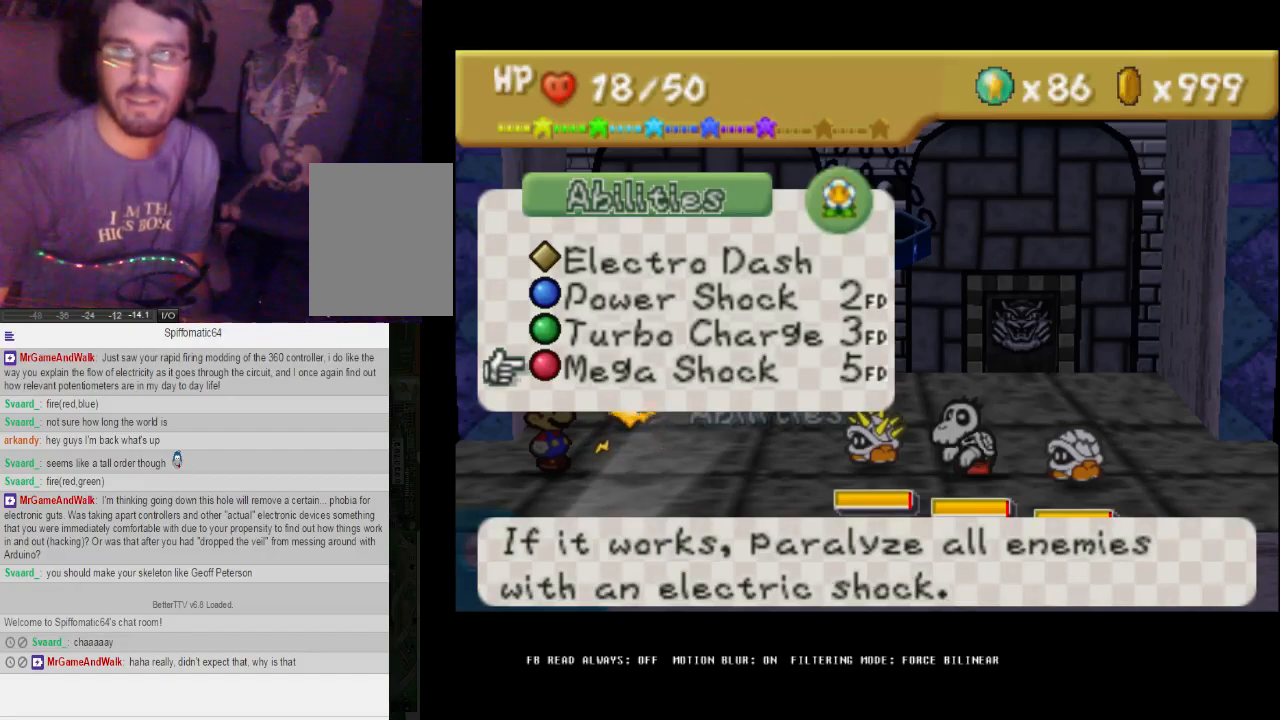
{"buttons": [], "left_stick": "center", "right_stick": "center", "events": [[133, "A", "up"]]}
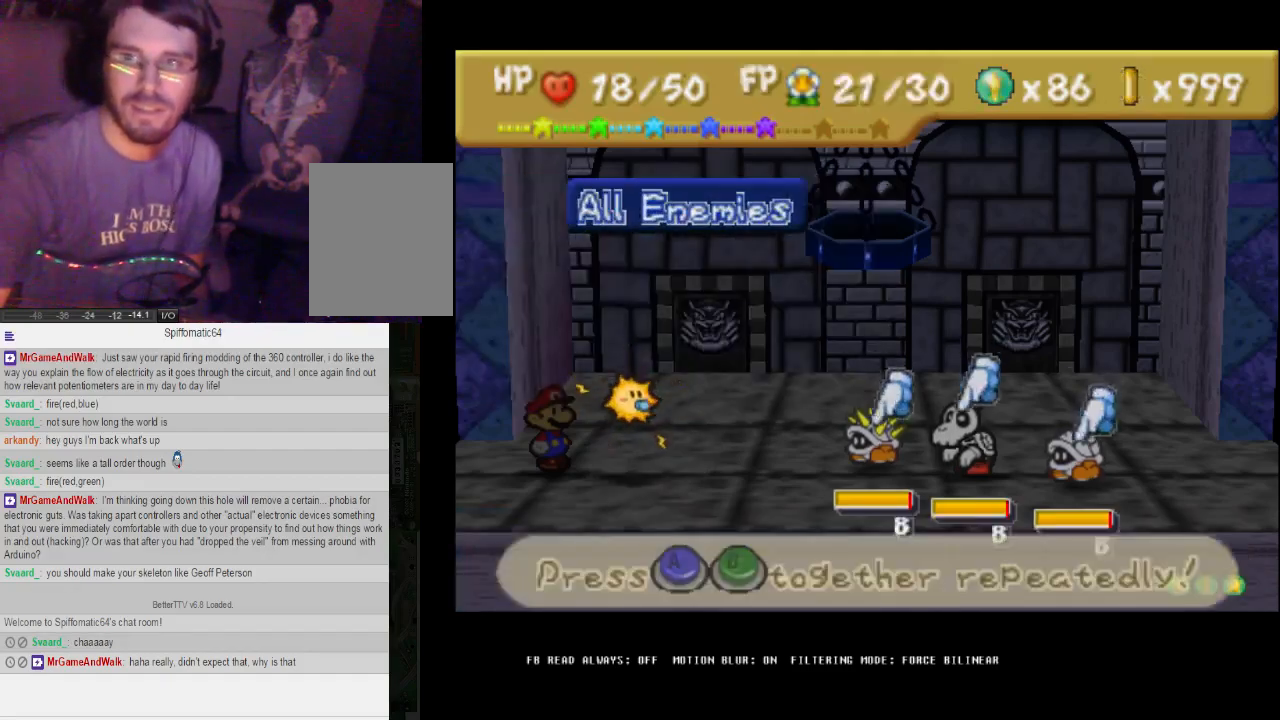
{"buttons": ["A"], "left_stick": "center", "right_stick": "center", "events": [[67, "A", "down"], [267, "X", "down"], [400, "X", "up"], [433, "X", "down"], [500, "X", "up"]]}
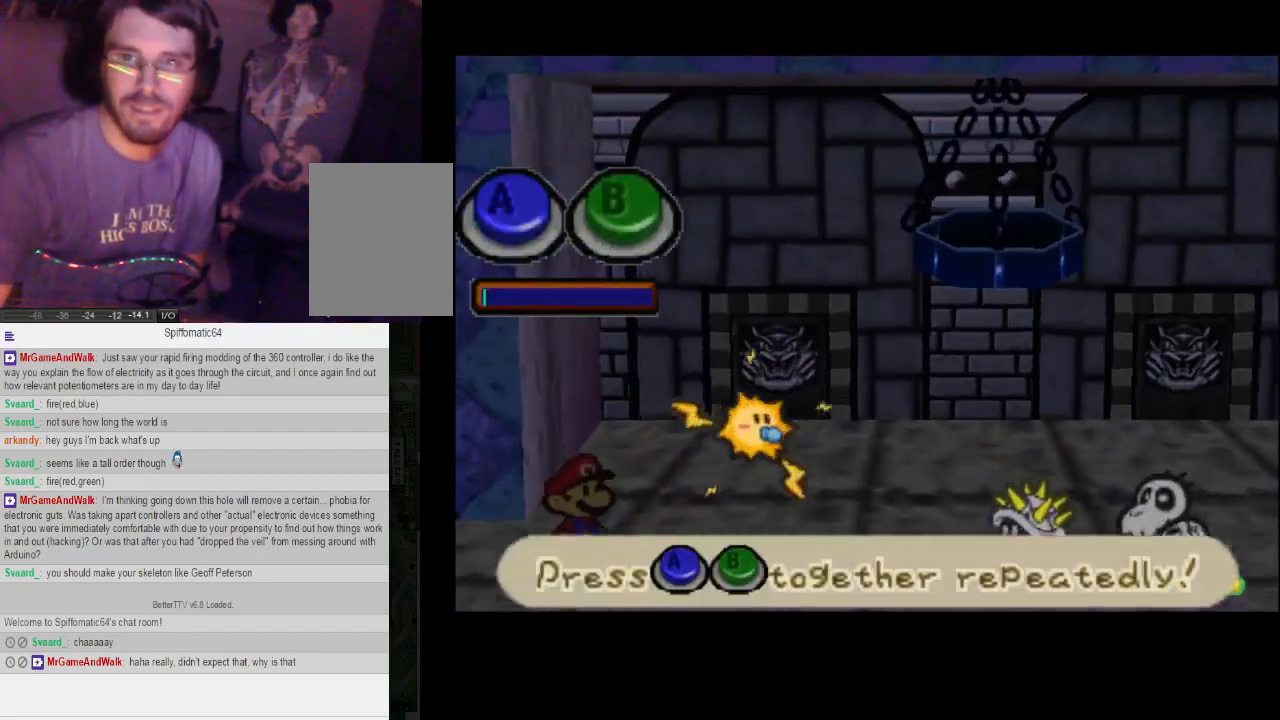
{"buttons": ["A", "X"], "left_stick": "center", "right_stick": "center", "events": [[133, "X", "down"], [200, "X", "up"], [267, "X", "down"], [333, "X", "up"], [433, "A", "up"], [500, "A", "down"], [500, "X", "down"]]}
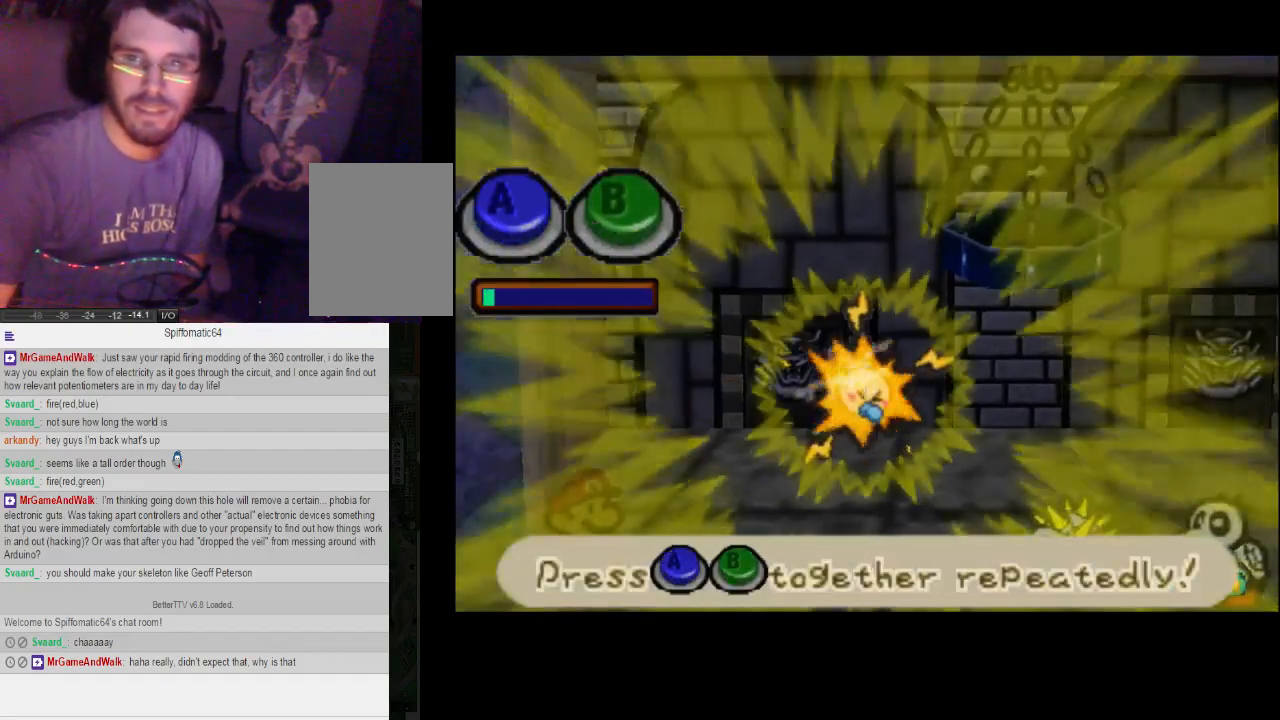
{"buttons": ["A", "X"], "left_stick": "center", "right_stick": "center", "events": [[67, "A", "up"], [67, "X", "up"], [133, "A", "down"], [133, "X", "down"], [200, "A", "up"], [200, "X", "up"], [267, "A", "down"], [267, "X", "down"], [333, "X", "up"], [400, "X", "down"]]}
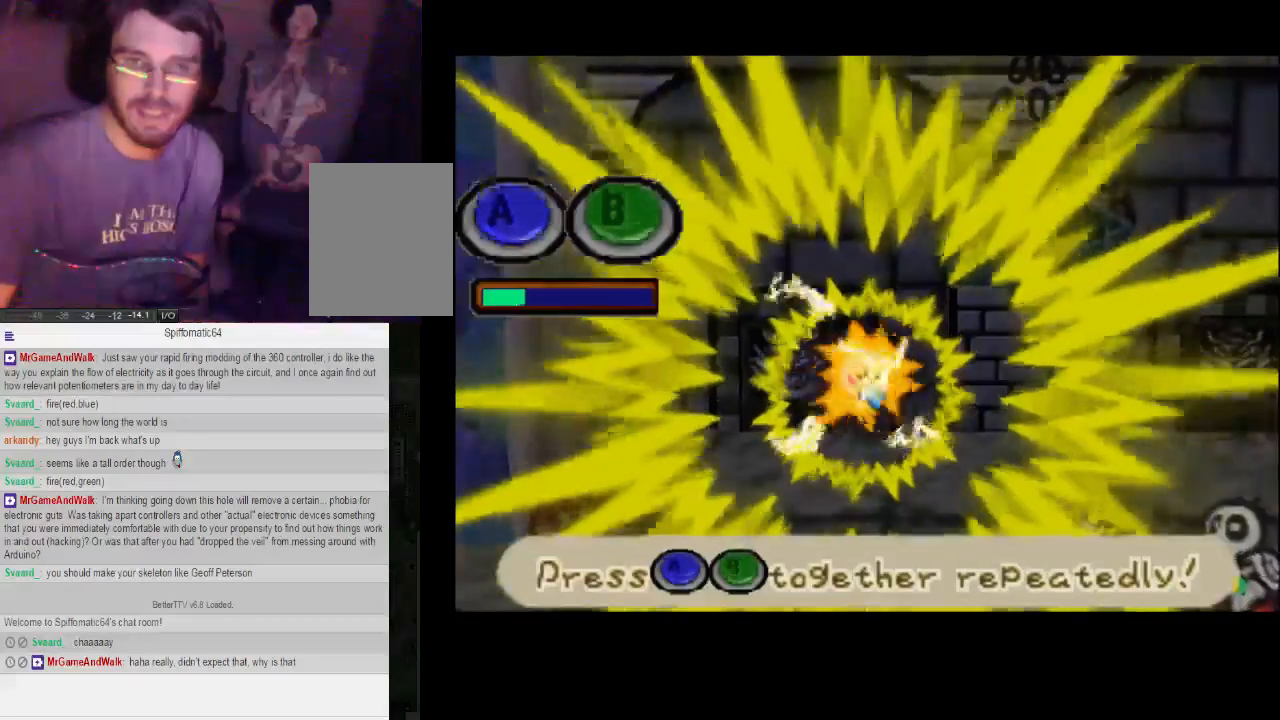
{"buttons": ["A"], "left_stick": "center", "right_stick": "center", "events": [[67, "X", "up"], [267, "X", "down"], [333, "X", "up"], [433, "X", "down"], [500, "X", "up"]]}
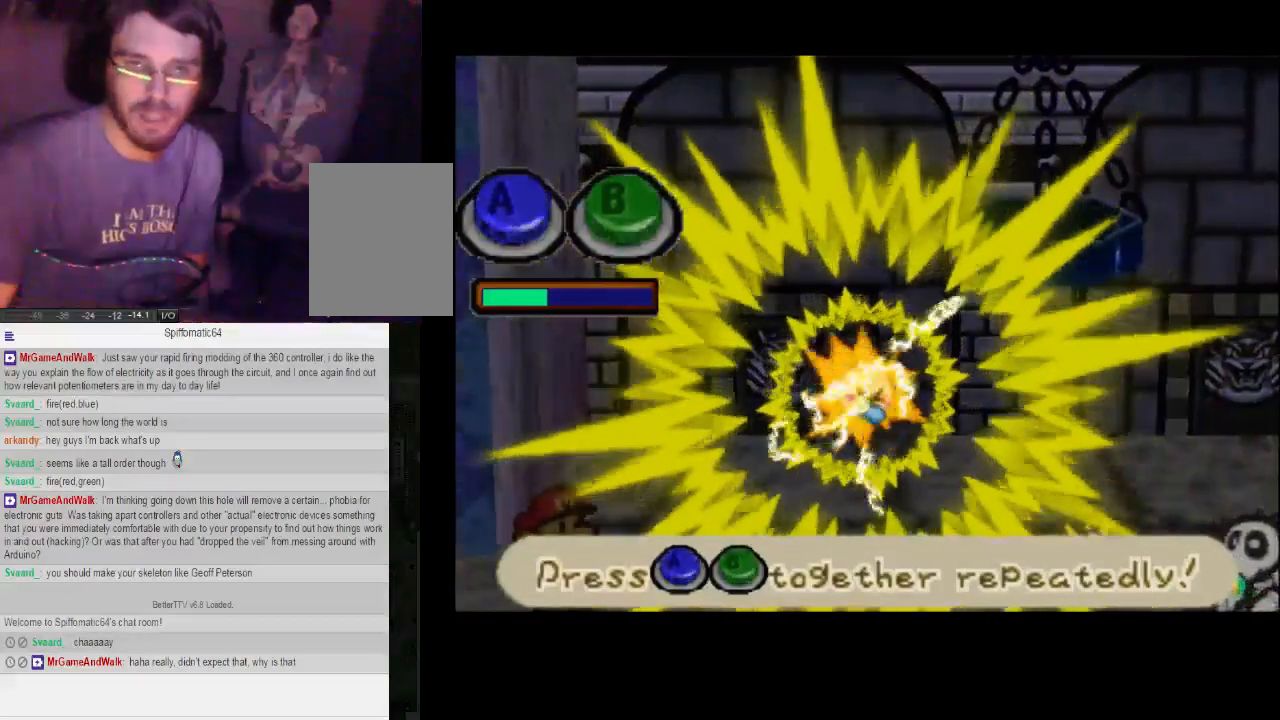
{"buttons": ["A", "X"], "left_stick": "center", "right_stick": "center", "events": [[67, "X", "down"], [133, "X", "up"], [200, "X", "down"], [267, "X", "up"], [333, "X", "down"]]}
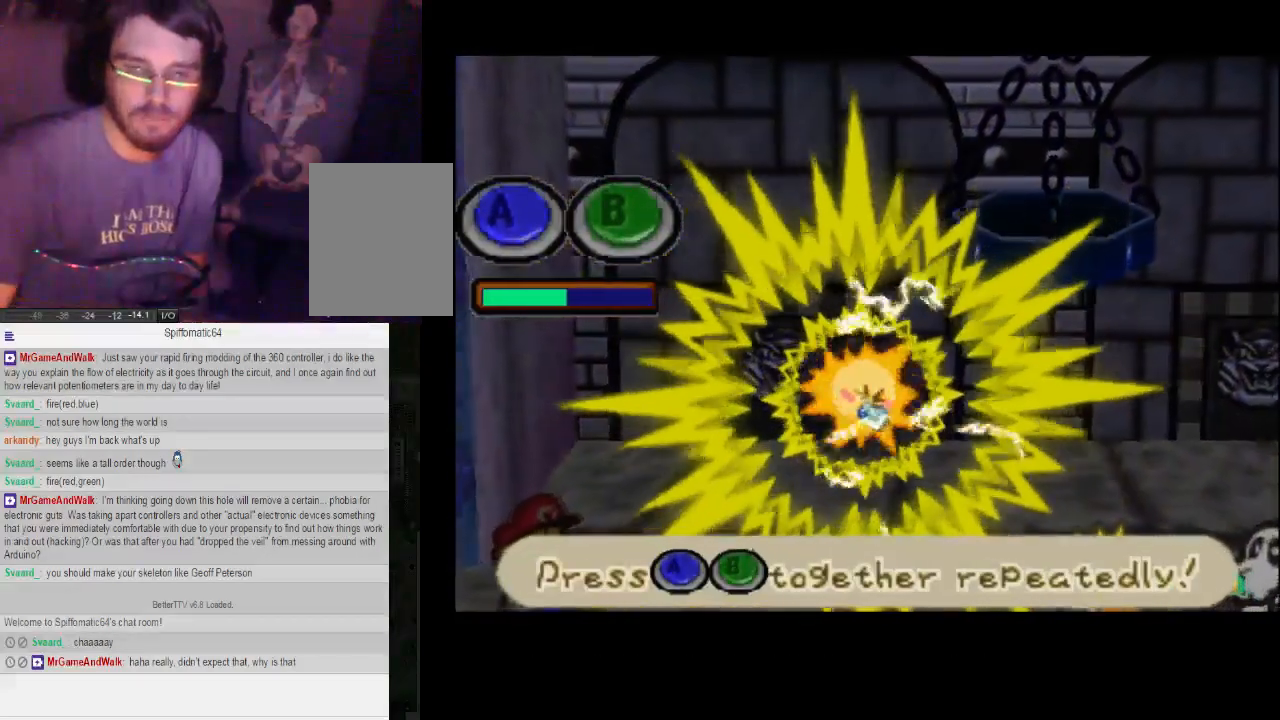
{"buttons": ["A", "X"], "left_stick": "center", "right_stick": "center", "events": [[67, "X", "up"], [133, "X", "down"], [200, "X", "up"], [267, "X", "down"], [433, "A", "up"], [433, "X", "up"], [500, "A", "down"], [500, "X", "down"]]}
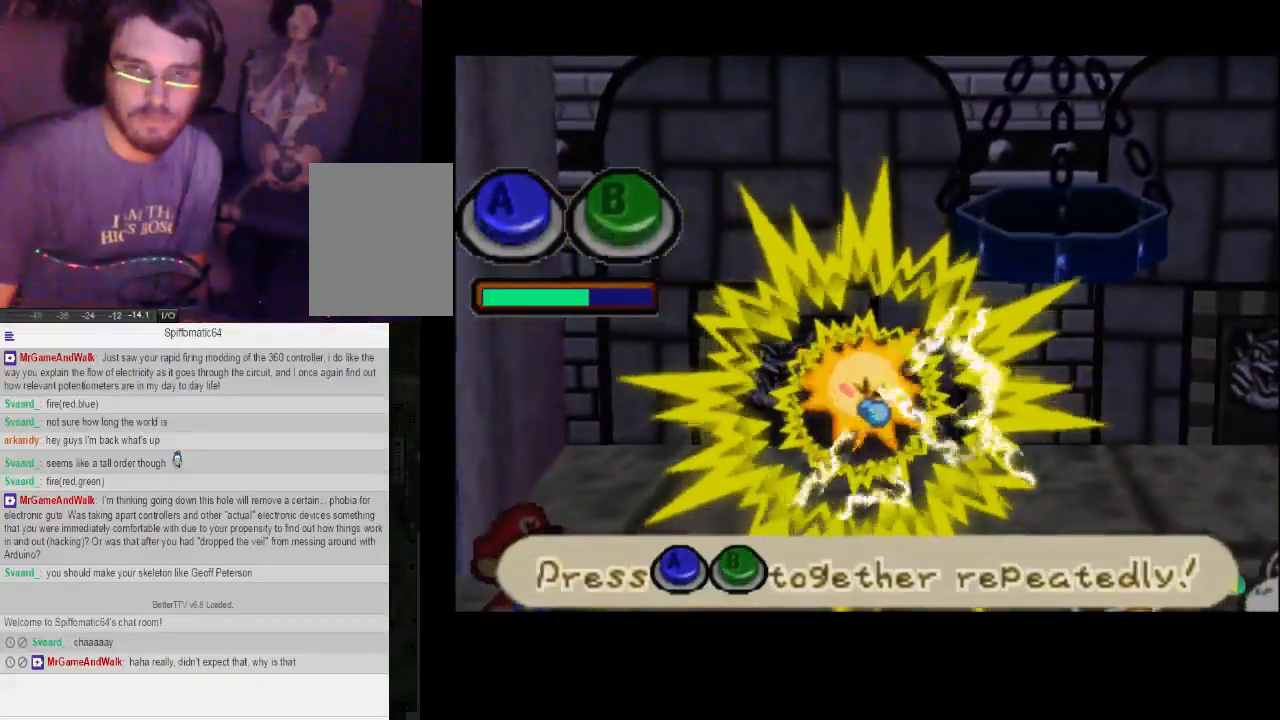
{"buttons": [], "left_stick": "center", "right_stick": "center", "events": [[133, "X", "up"], [200, "X", "down"], [267, "X", "up"], [433, "X", "down"], [500, "A", "up"], [500, "X", "up"]]}
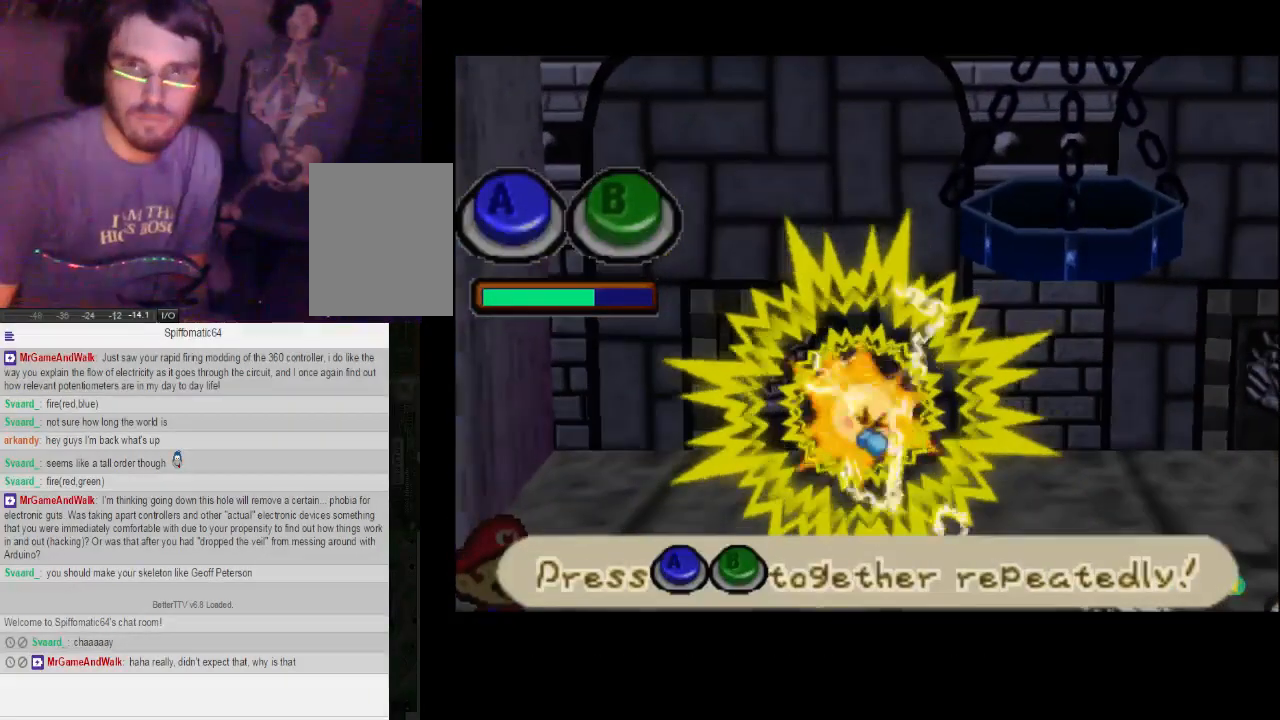
{"buttons": ["A", "X"], "left_stick": "center", "right_stick": "center", "events": [[67, "A", "down"], [200, "X", "down"], [267, "X", "up"], [333, "X", "down"], [367, "X", "up"], [500, "X", "down"]]}
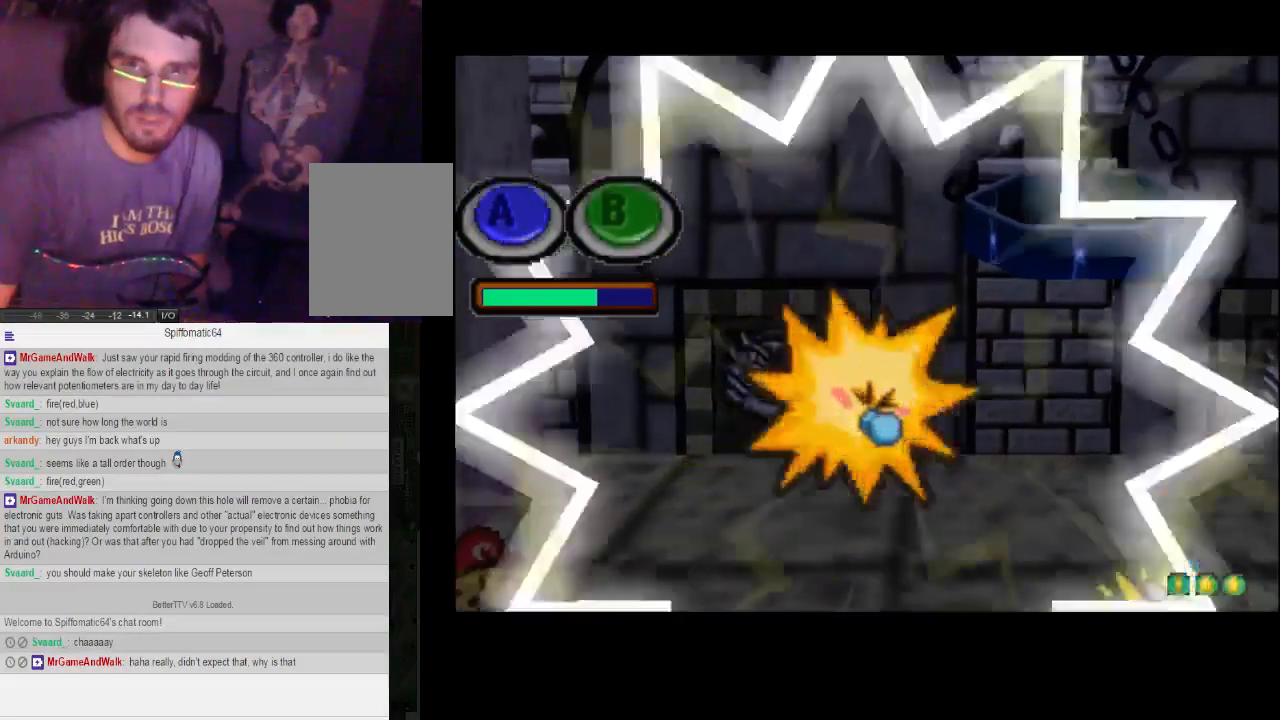
{"buttons": ["A"], "left_stick": "center", "right_stick": "center", "events": [[67, "X", "up"], [133, "X", "down"], [200, "X", "up"], [367, "X", "down"], [433, "X", "up"]]}
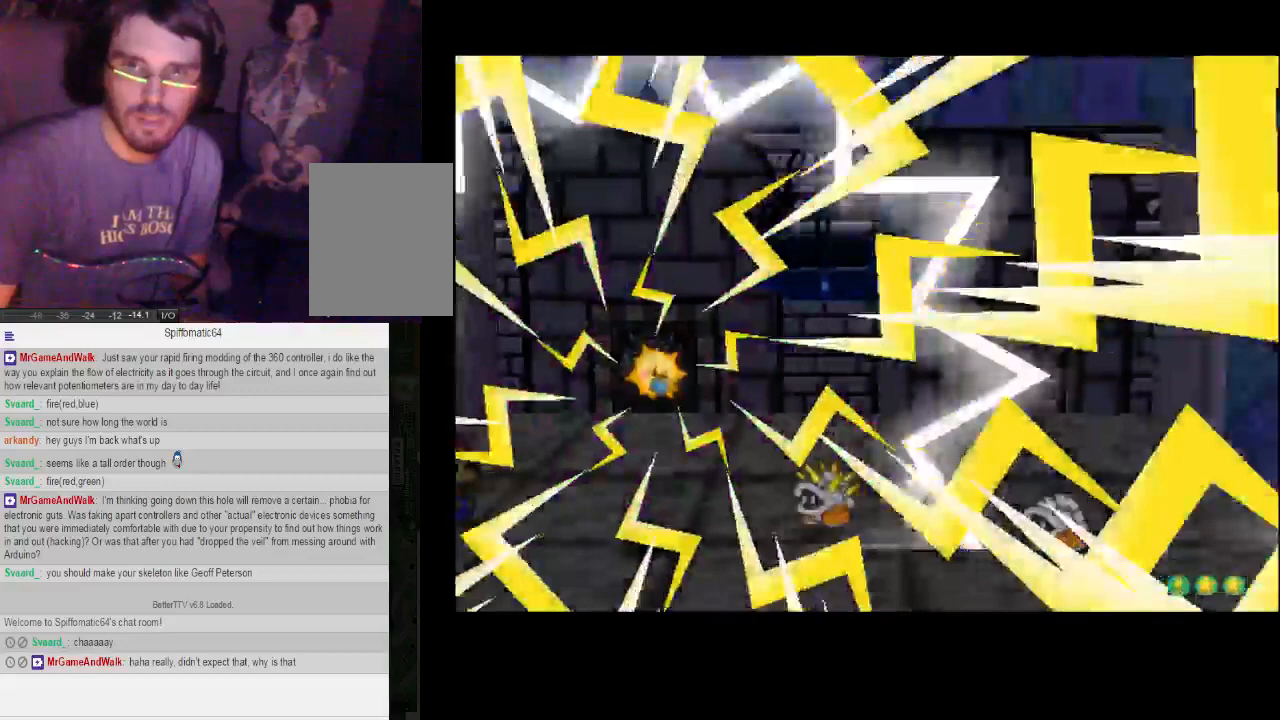
{"buttons": ["A"], "left_stick": "center", "right_stick": "center", "events": []}
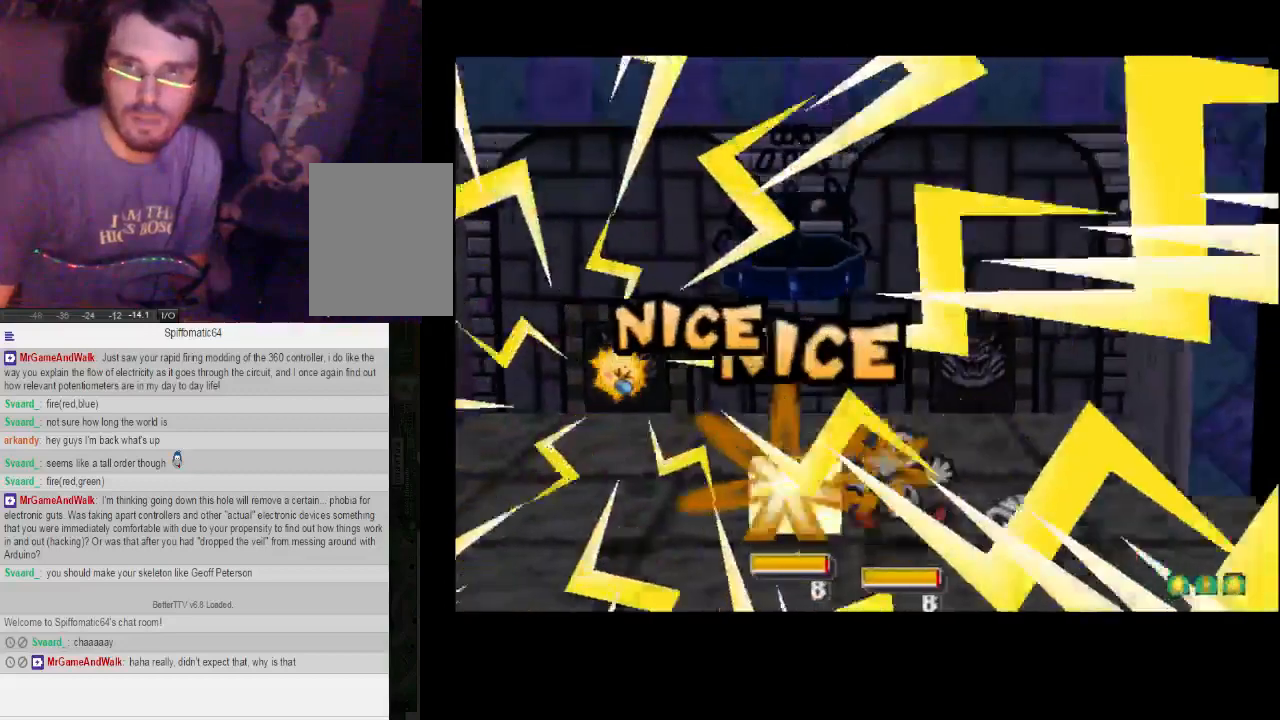
{"buttons": [], "left_stick": "center", "right_stick": "center", "events": [[33, "A", "up"]]}